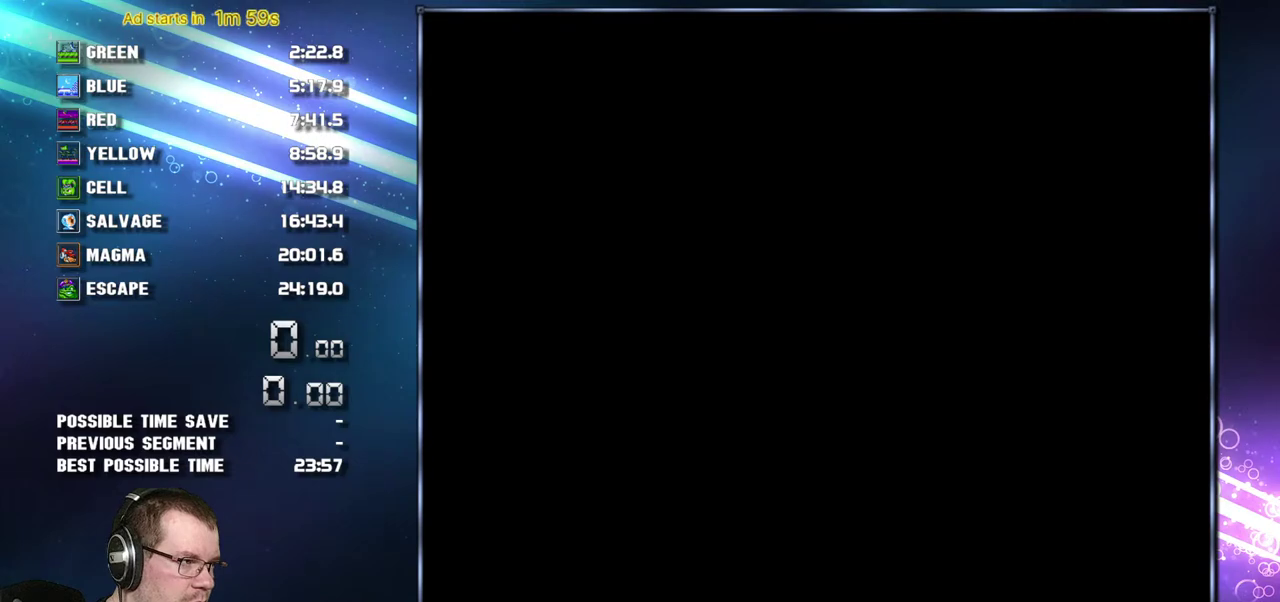
Gameplay with a controller (Nintendo layout); each line is a JSON object with the inputs held at the frame after it. "events" lists button and stick changes between this image and that frame as [ms after this image, input, new state], when the widget could be followed in between. Not read: L3 R3 SELECT.
{"buttons": ["B"], "events": [[83, "A", "up"], [83, "DPAD_RIGHT", "down"], [483, "B", "down"], [483, "DPAD_RIGHT", "up"]]}
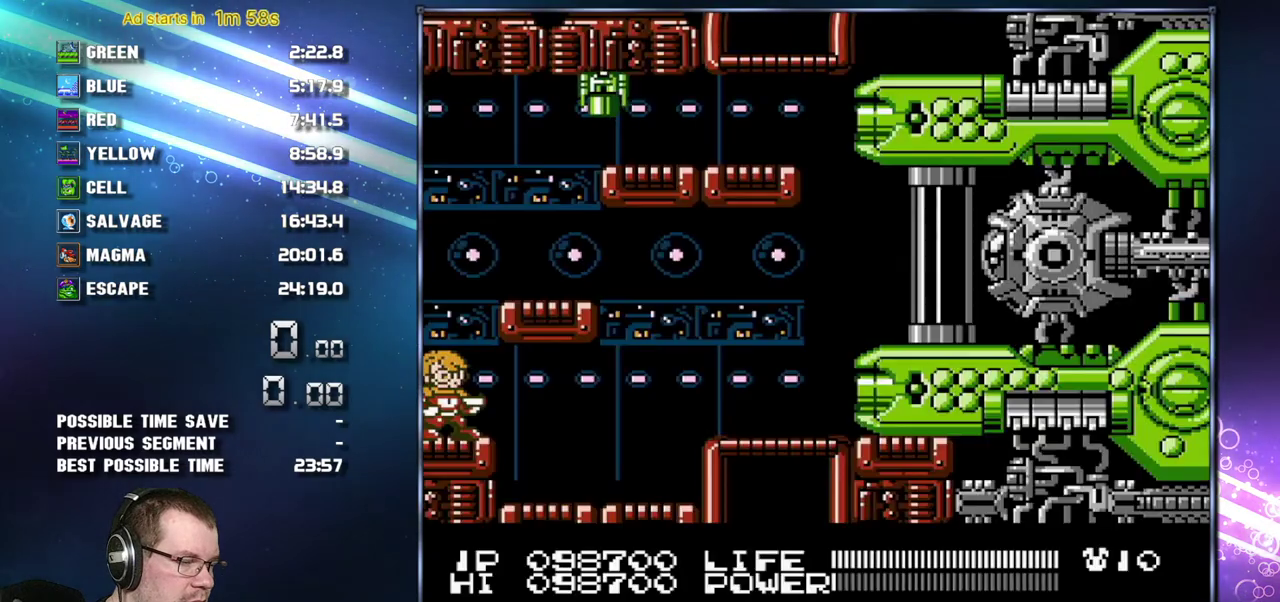
{"buttons": ["B"], "events": []}
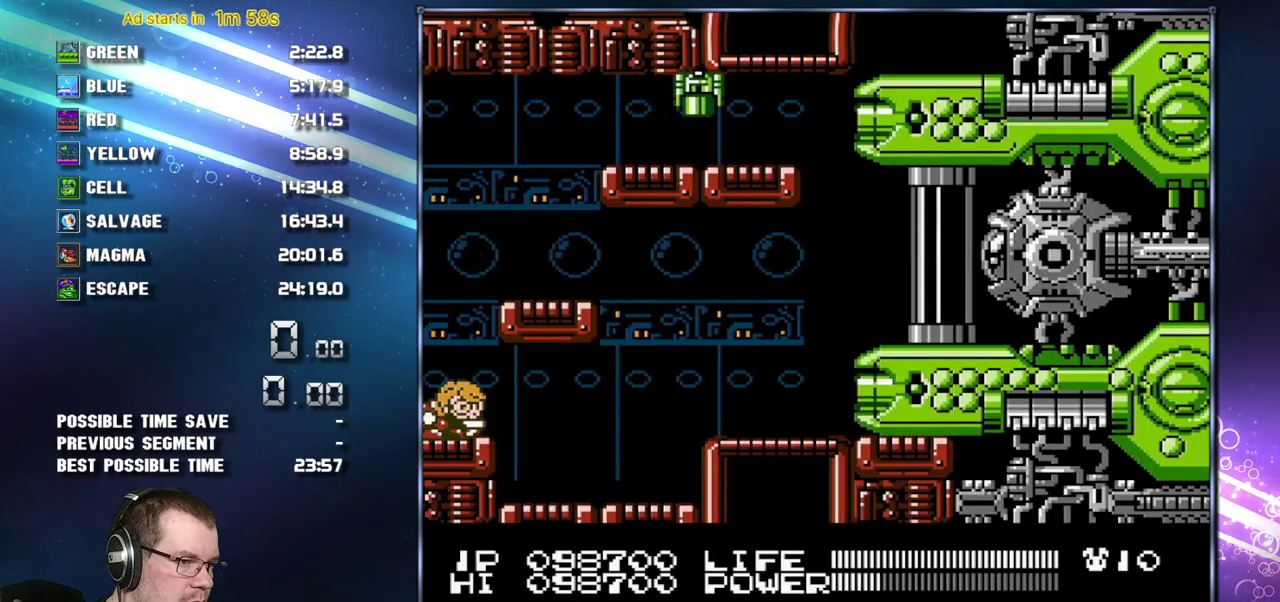
{"buttons": ["B"], "events": []}
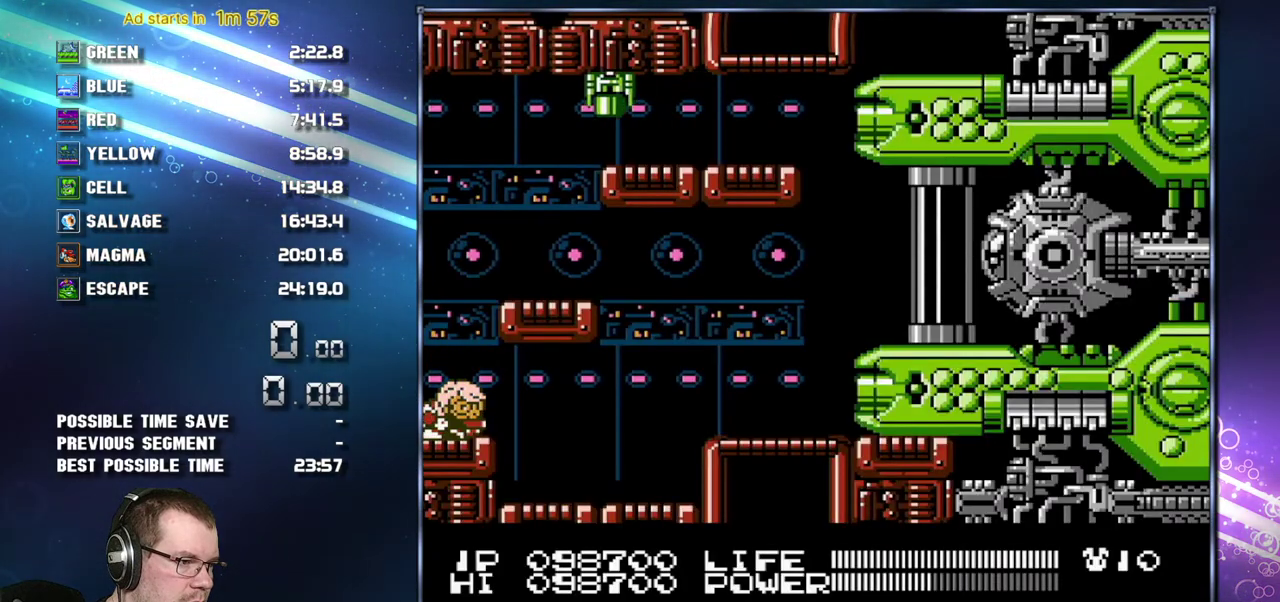
{"buttons": ["DPAD_RIGHT"], "events": [[433, "DPAD_RIGHT", "down"], [483, "B", "up"]]}
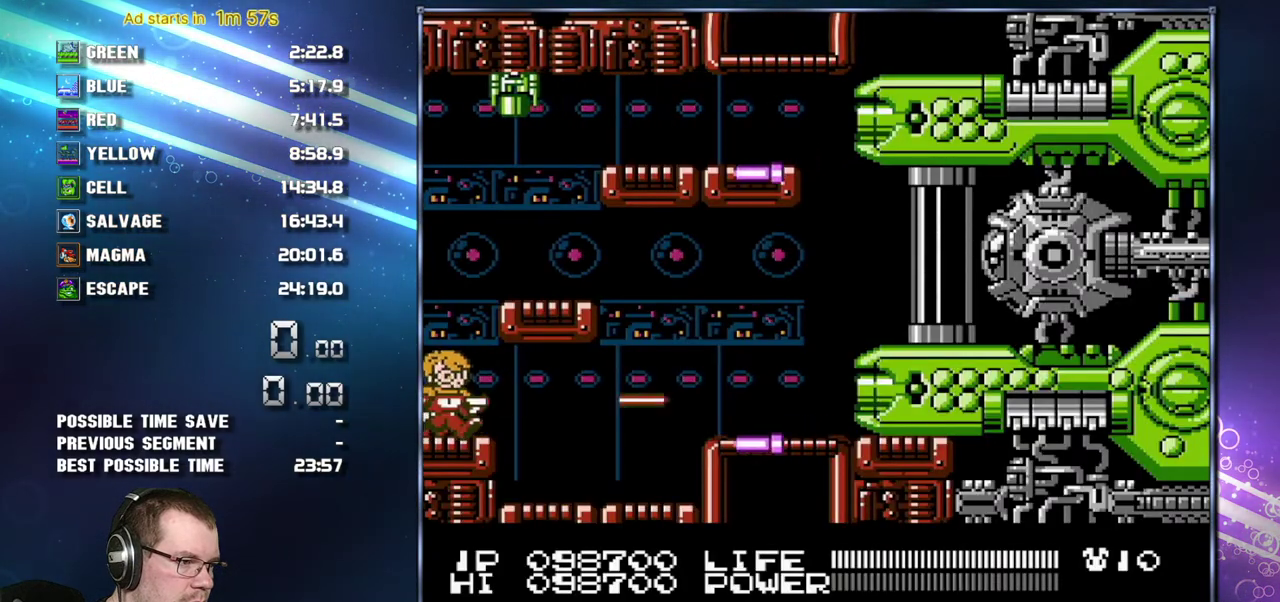
{"buttons": [], "events": [[183, "DPAD_RIGHT", "up"], [200, "DPAD_LEFT", "down"], [367, "DPAD_LEFT", "up"]]}
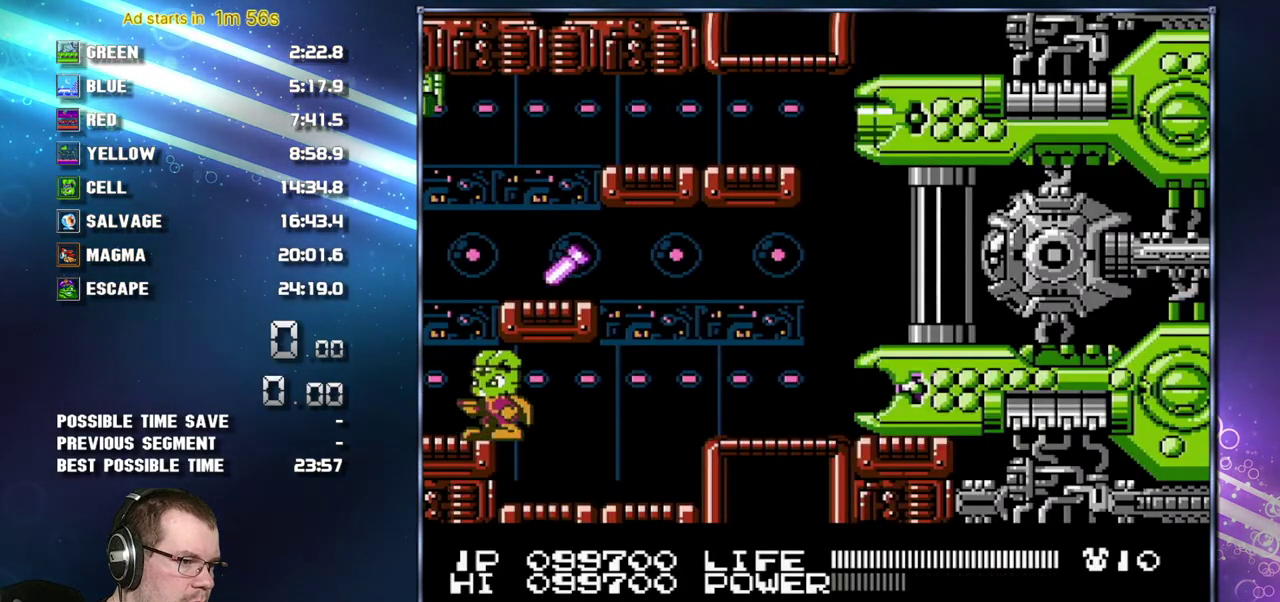
{"buttons": ["A"], "events": [[300, "A", "down"]]}
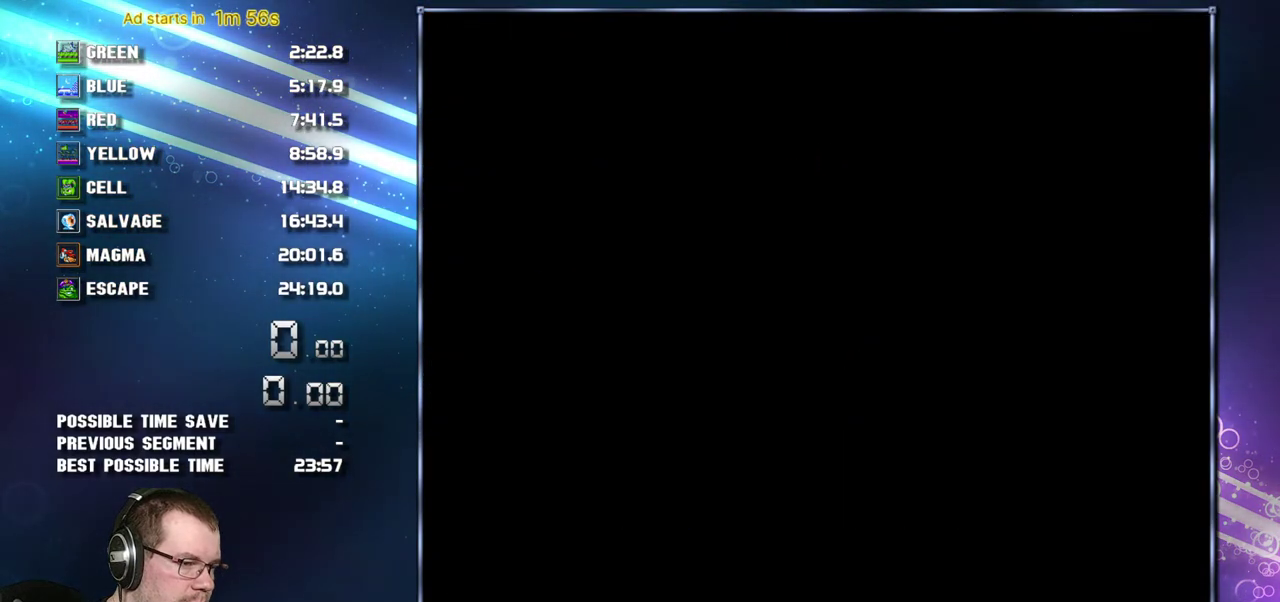
{"buttons": ["A"], "events": []}
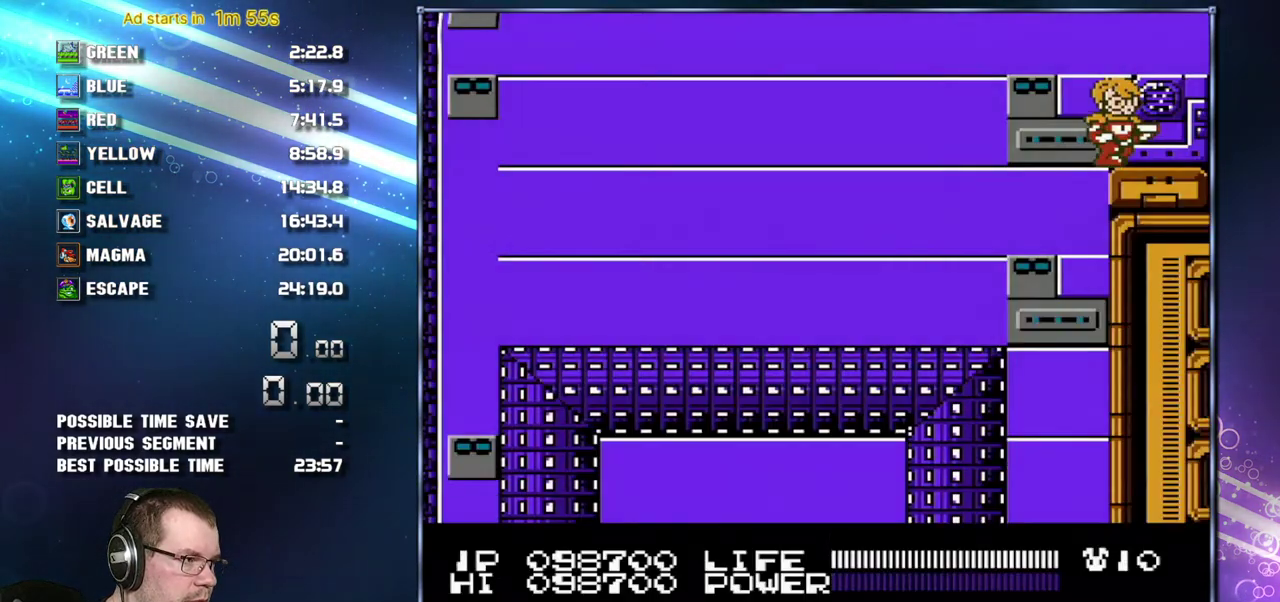
{"buttons": ["B"], "events": [[17, "A", "up"], [17, "DPAD_RIGHT", "down"], [433, "B", "down"], [433, "DPAD_RIGHT", "up"]]}
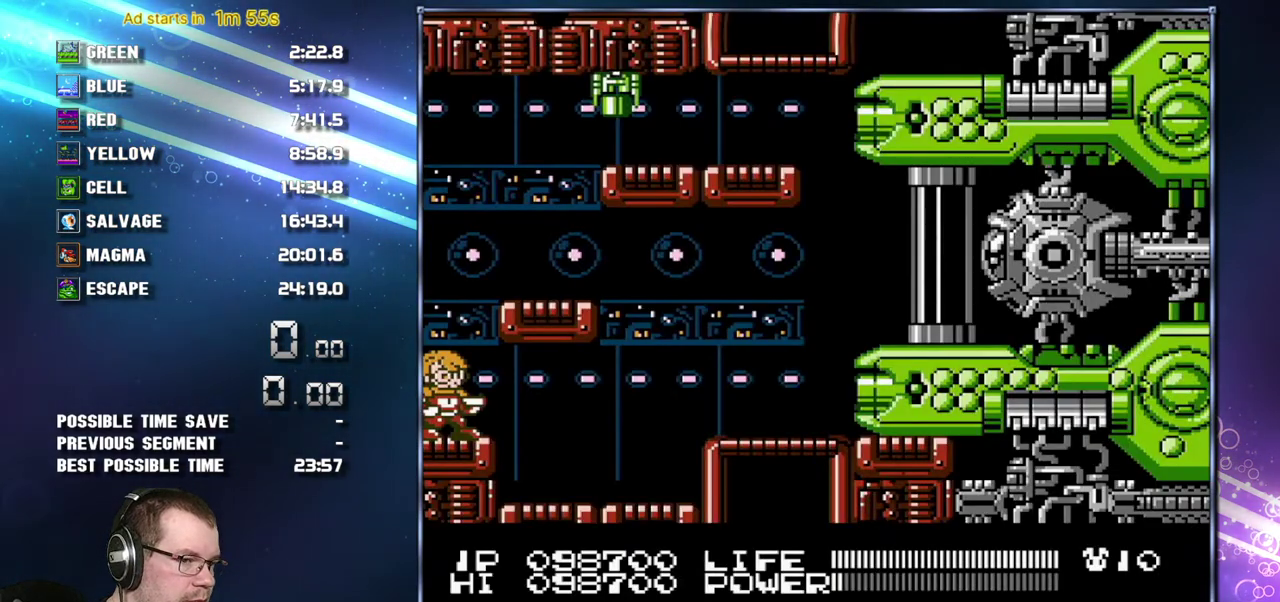
{"buttons": ["B"], "events": []}
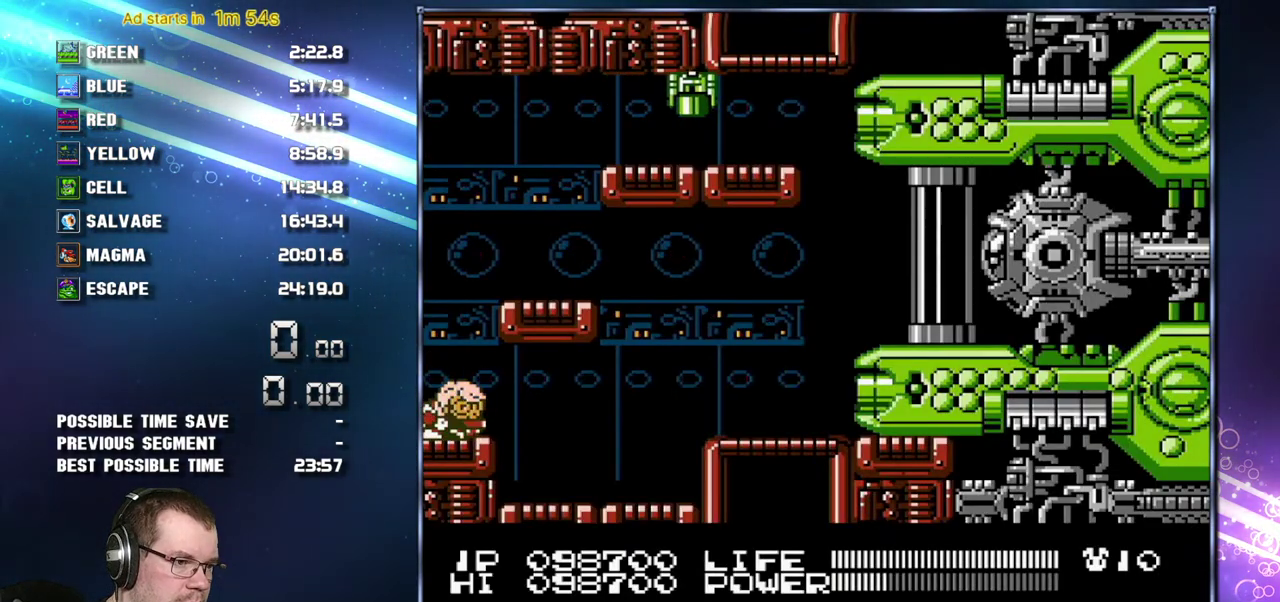
{"buttons": ["B"], "events": []}
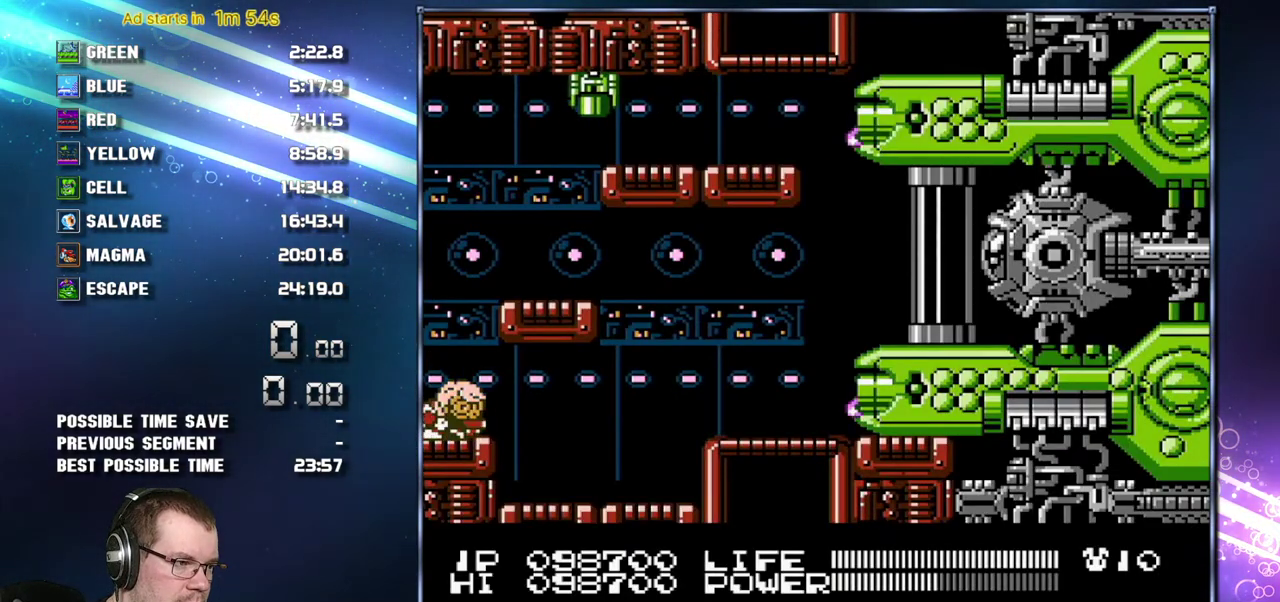
{"buttons": ["DPAD_RIGHT"], "events": [[400, "B", "up"], [400, "DPAD_RIGHT", "down"]]}
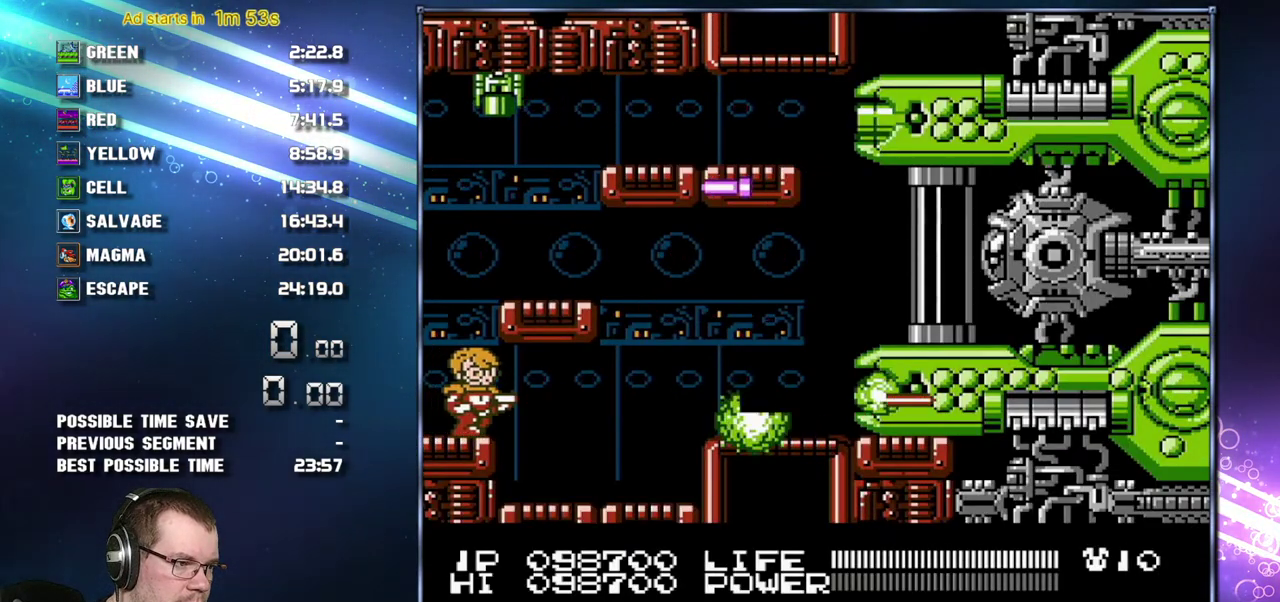
{"buttons": [], "events": [[150, "DPAD_RIGHT", "up"], [183, "DPAD_LEFT", "down"], [333, "DPAD_LEFT", "up"]]}
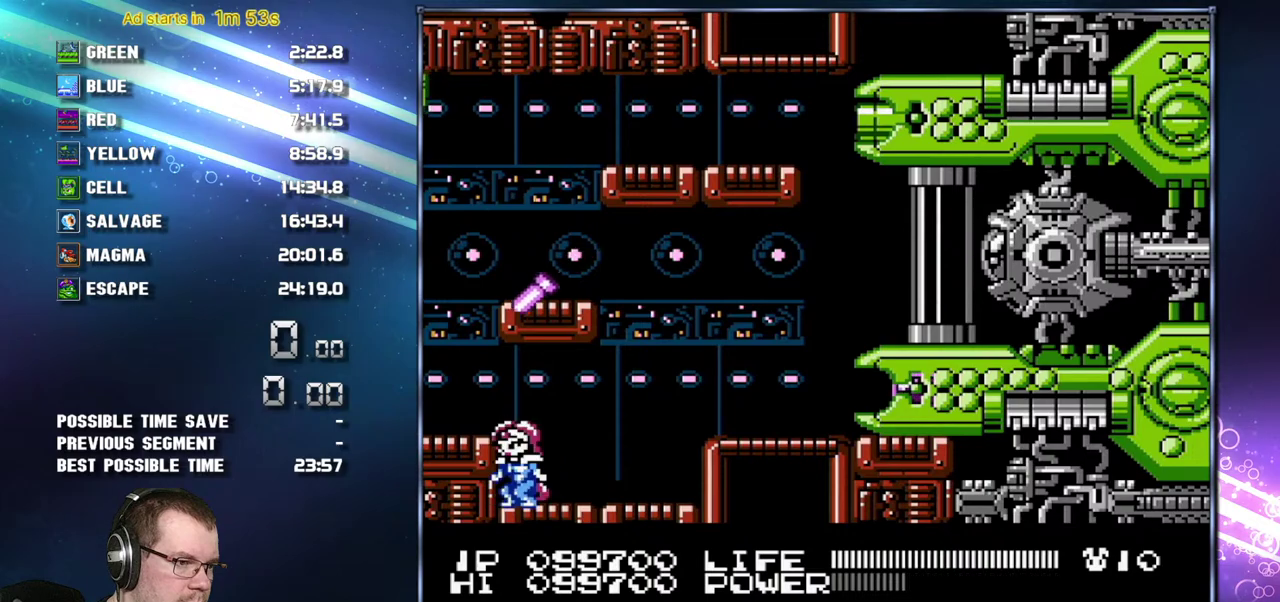
{"buttons": ["B", "DPAD_RIGHT"], "events": [[150, "B", "down"], [400, "DPAD_RIGHT", "down"]]}
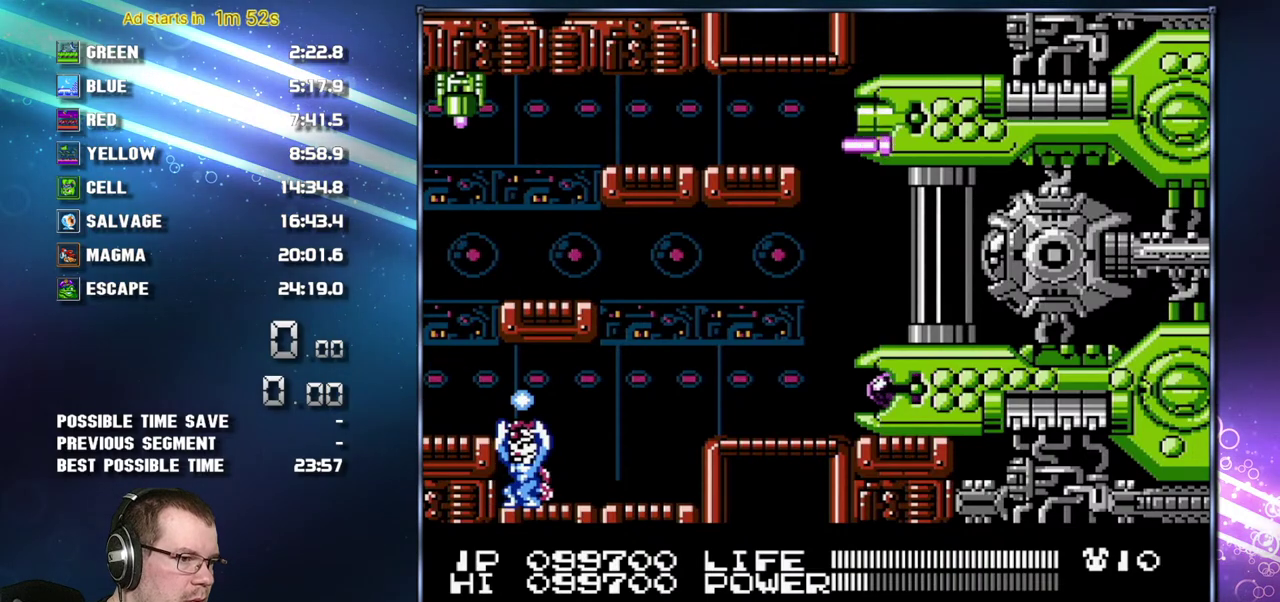
{"buttons": ["B", "DPAD_RIGHT"], "events": []}
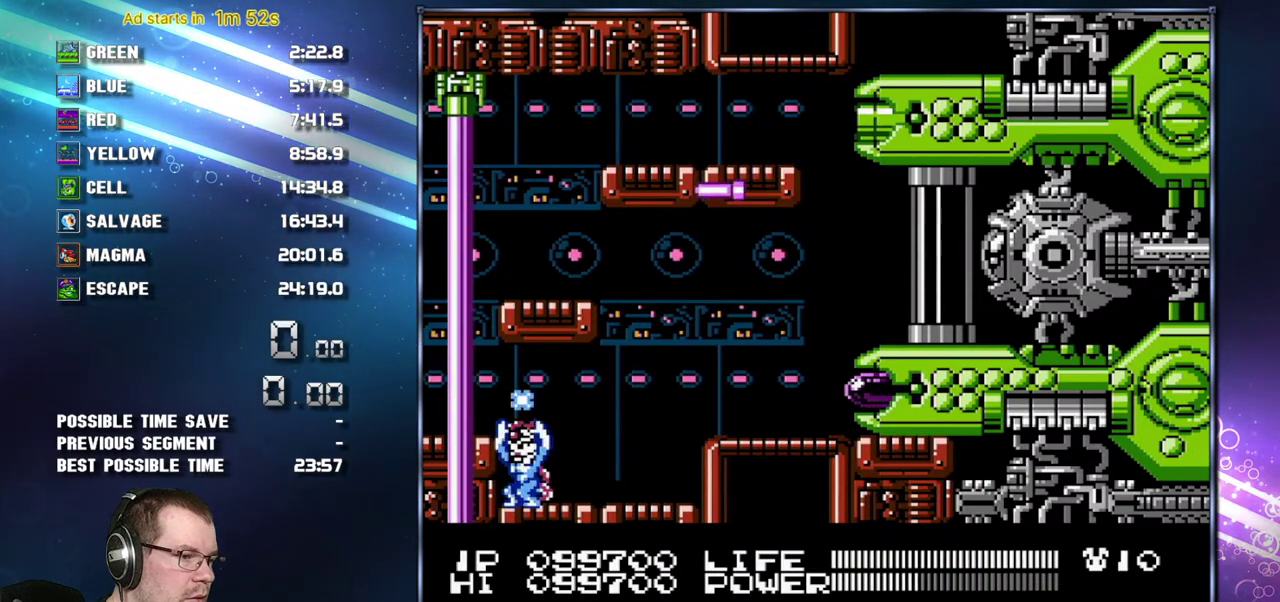
{"buttons": ["B", "DPAD_RIGHT"], "events": []}
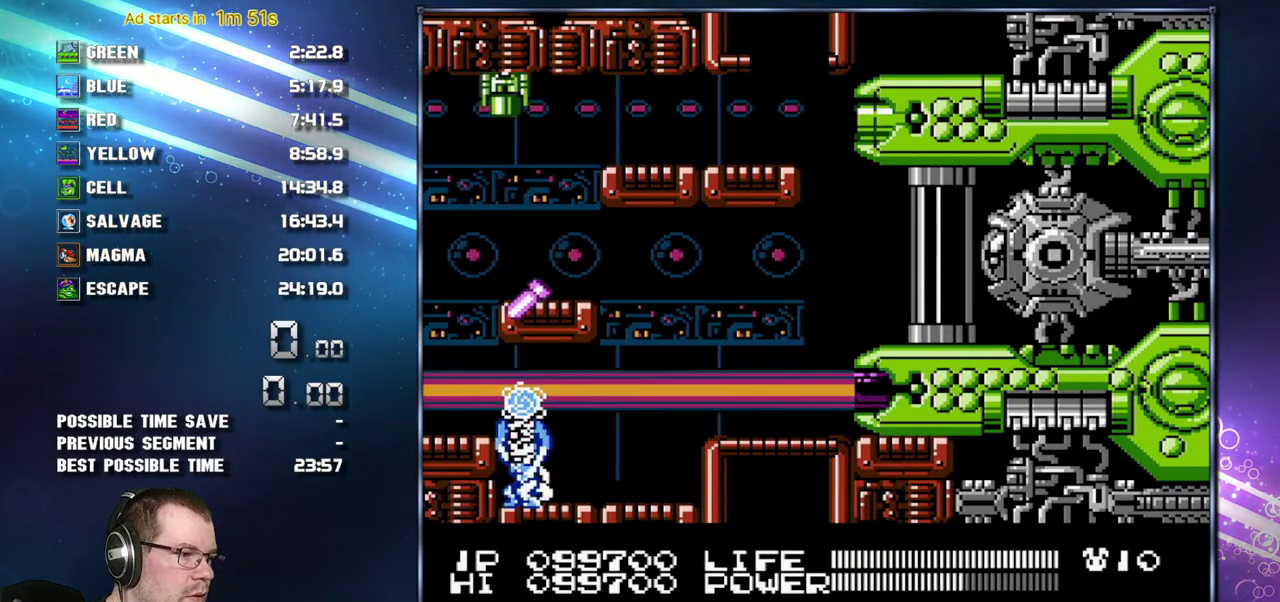
{"buttons": ["B", "DPAD_RIGHT"], "events": []}
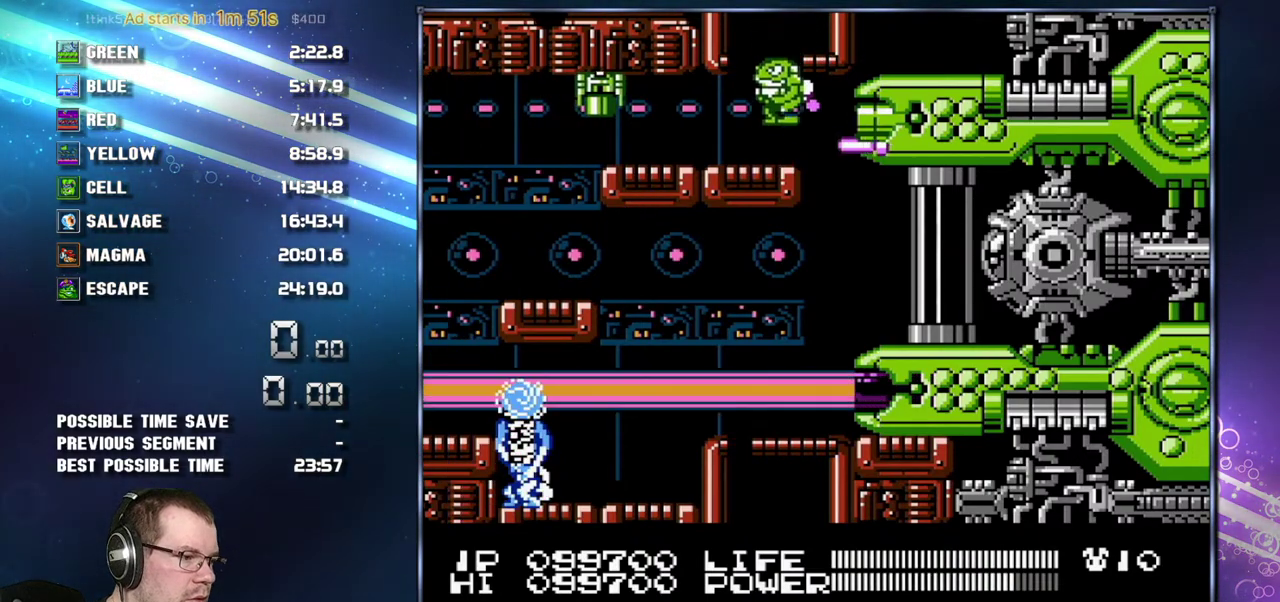
{"buttons": ["B", "DPAD_RIGHT"], "events": []}
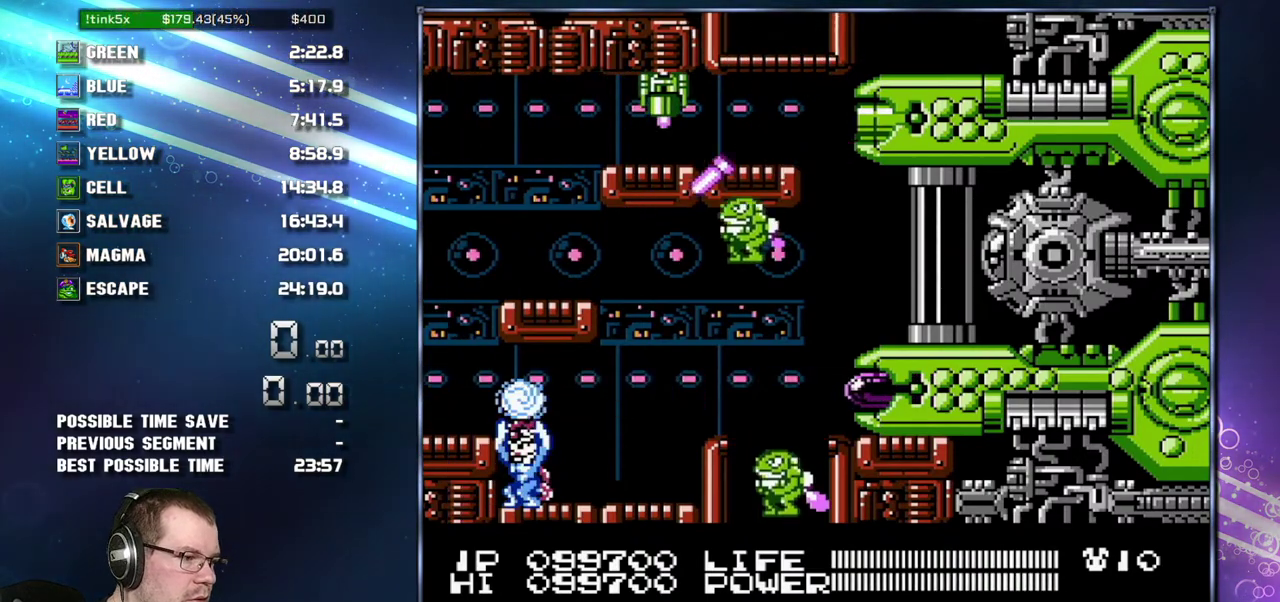
{"buttons": [], "events": [[83, "B", "up"], [183, "DPAD_DOWN", "down"], [200, "DPAD_RIGHT", "up"], [333, "DPAD_DOWN", "up"]]}
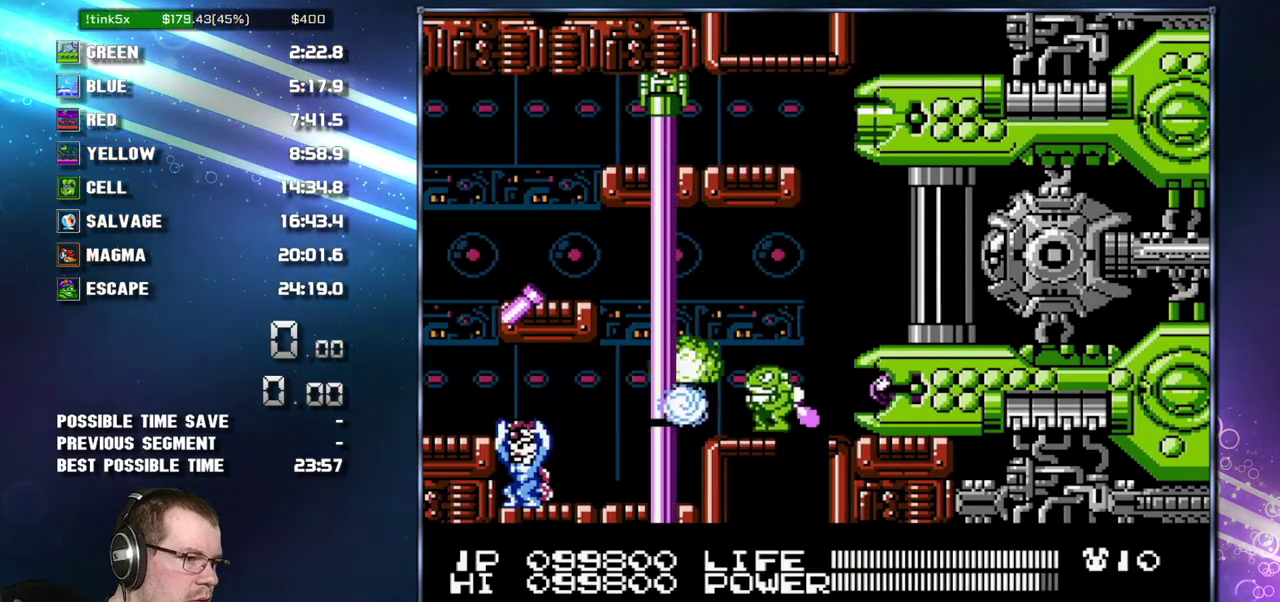
{"buttons": [], "events": [[83, "DPAD_UP", "down"], [150, "DPAD_UP", "up"]]}
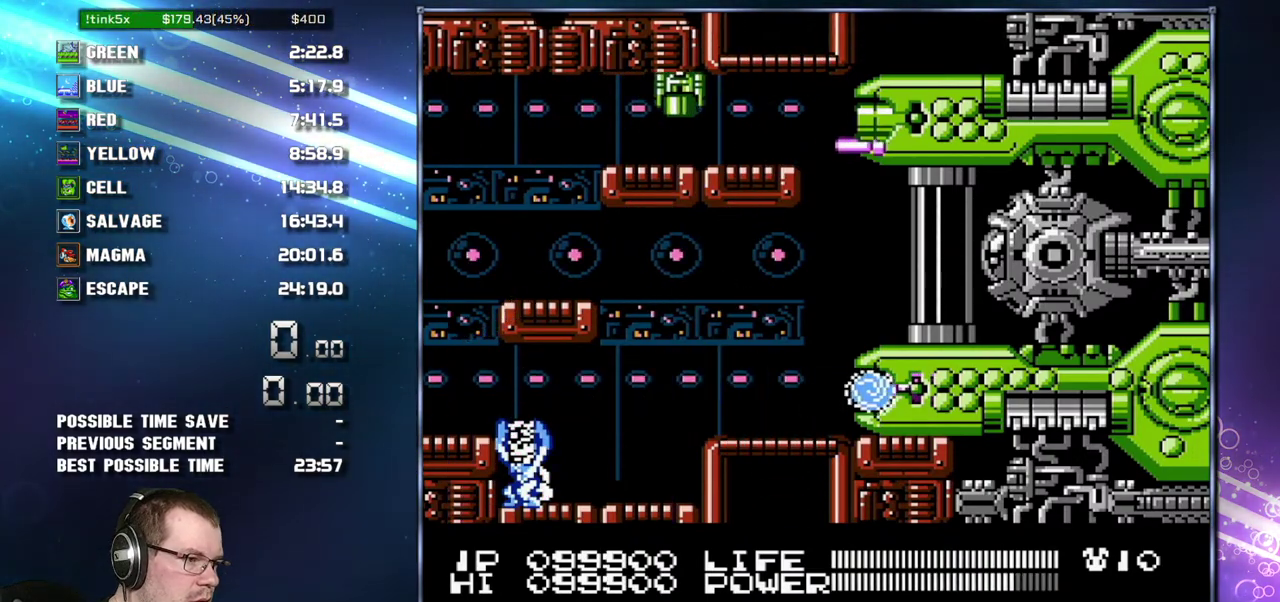
{"buttons": [], "events": [[50, "DPAD_LEFT", "down"], [117, "DPAD_LEFT", "up"], [233, "DPAD_DOWN", "down"], [333, "DPAD_DOWN", "up"], [433, "DPAD_LEFT", "down"], [483, "DPAD_LEFT", "up"]]}
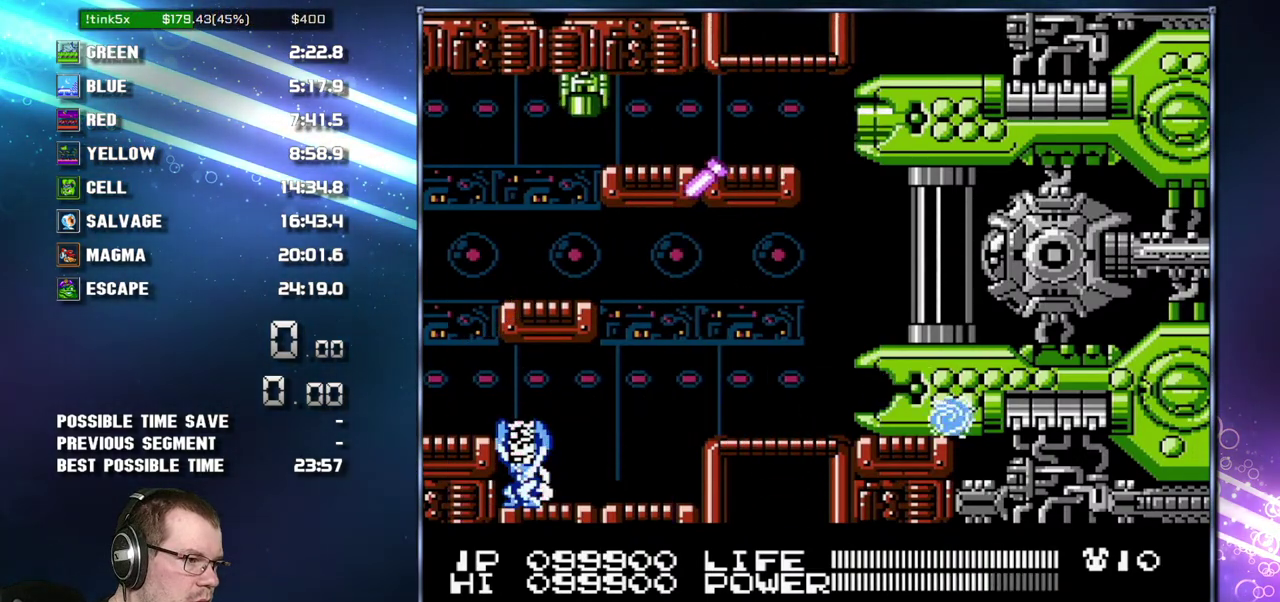
{"buttons": ["DPAD_RIGHT"], "events": [[83, "DPAD_LEFT", "down"], [183, "DPAD_LEFT", "up"], [233, "DPAD_UP", "down"], [367, "DPAD_UP", "up"], [483, "DPAD_RIGHT", "down"]]}
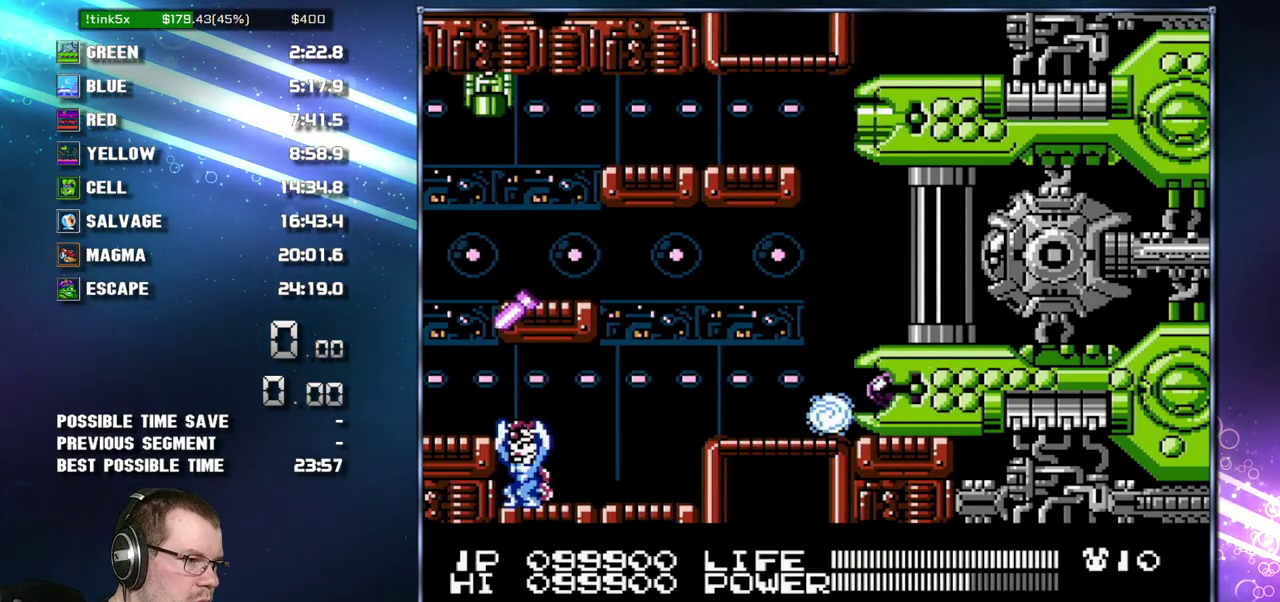
{"buttons": ["A"], "events": [[117, "DPAD_RIGHT", "up"], [483, "A", "down"]]}
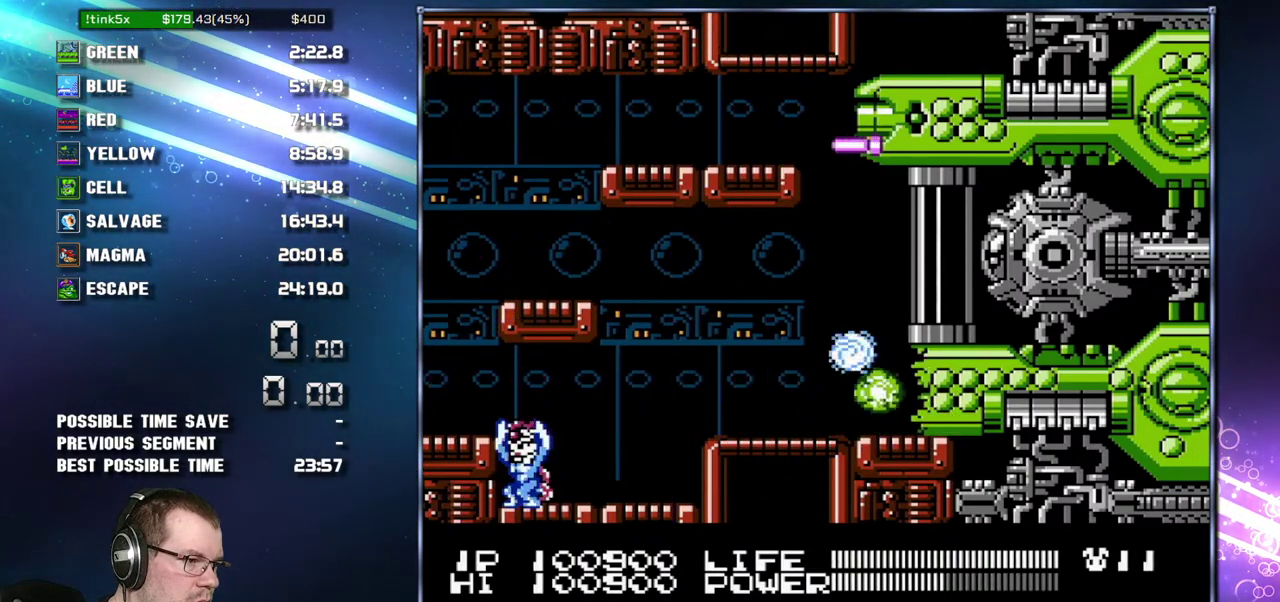
{"buttons": ["A"], "events": []}
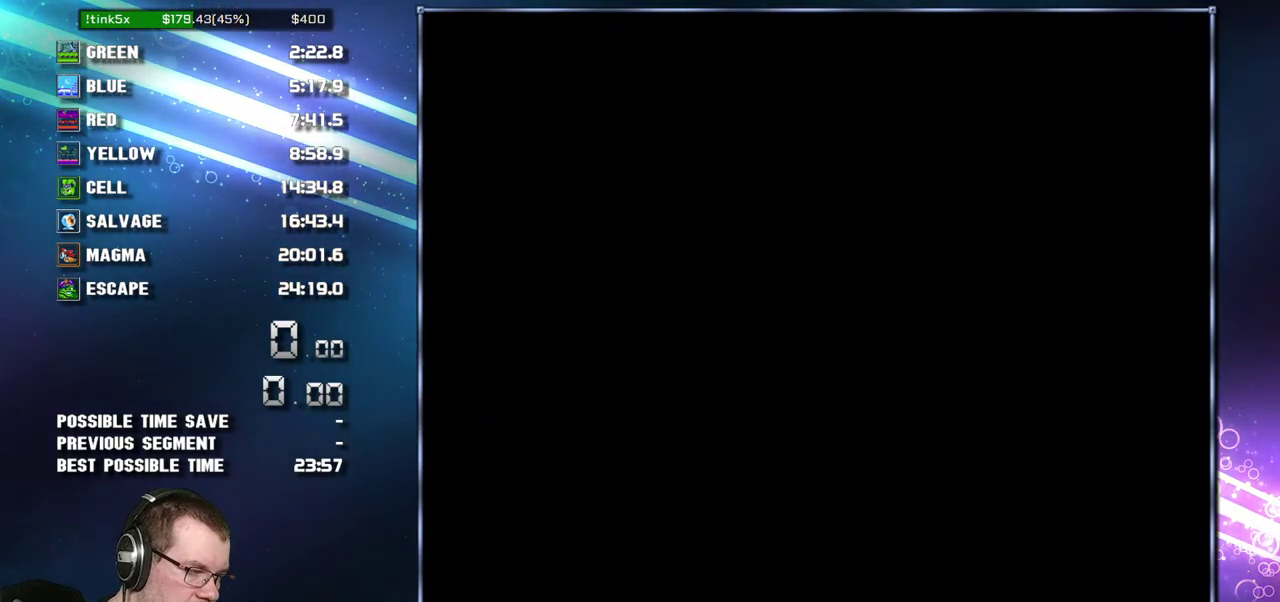
{"buttons": ["DPAD_RIGHT"], "events": [[233, "A", "up"], [233, "DPAD_RIGHT", "down"]]}
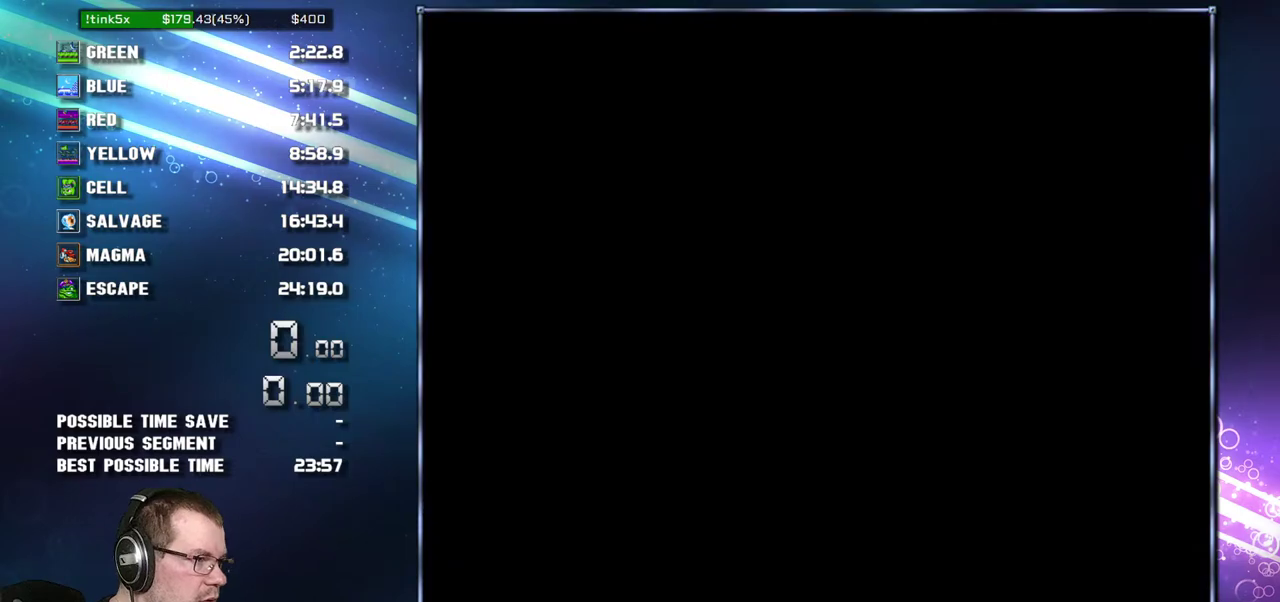
{"buttons": ["B"], "events": [[150, "B", "down"], [150, "DPAD_RIGHT", "up"]]}
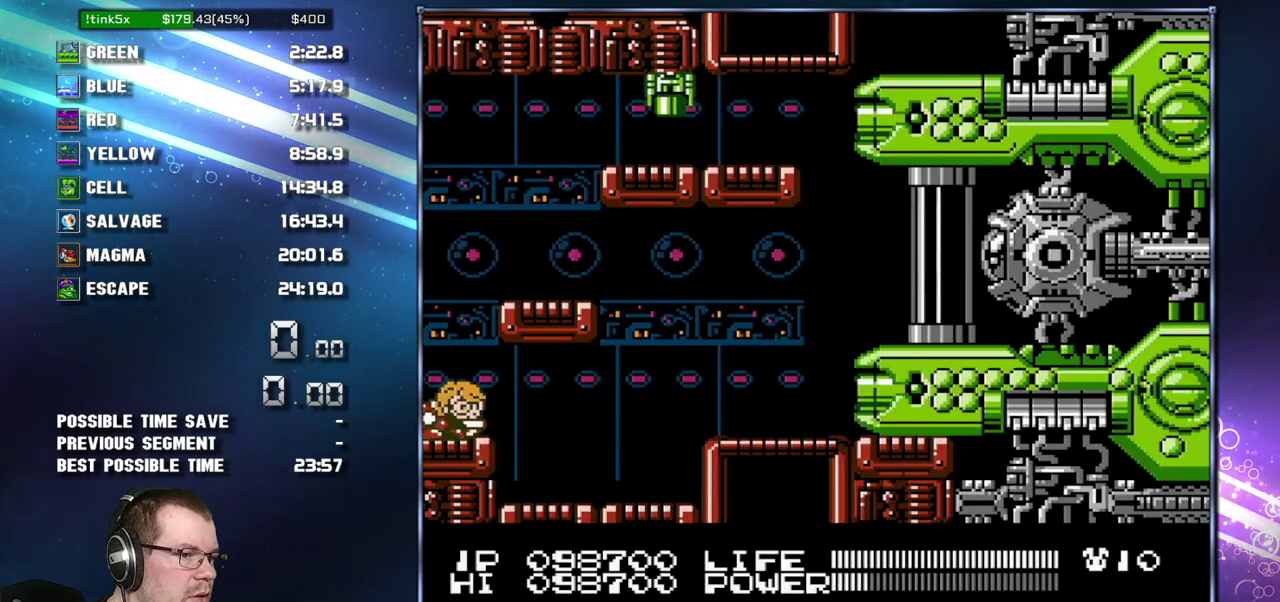
{"buttons": ["B"], "events": []}
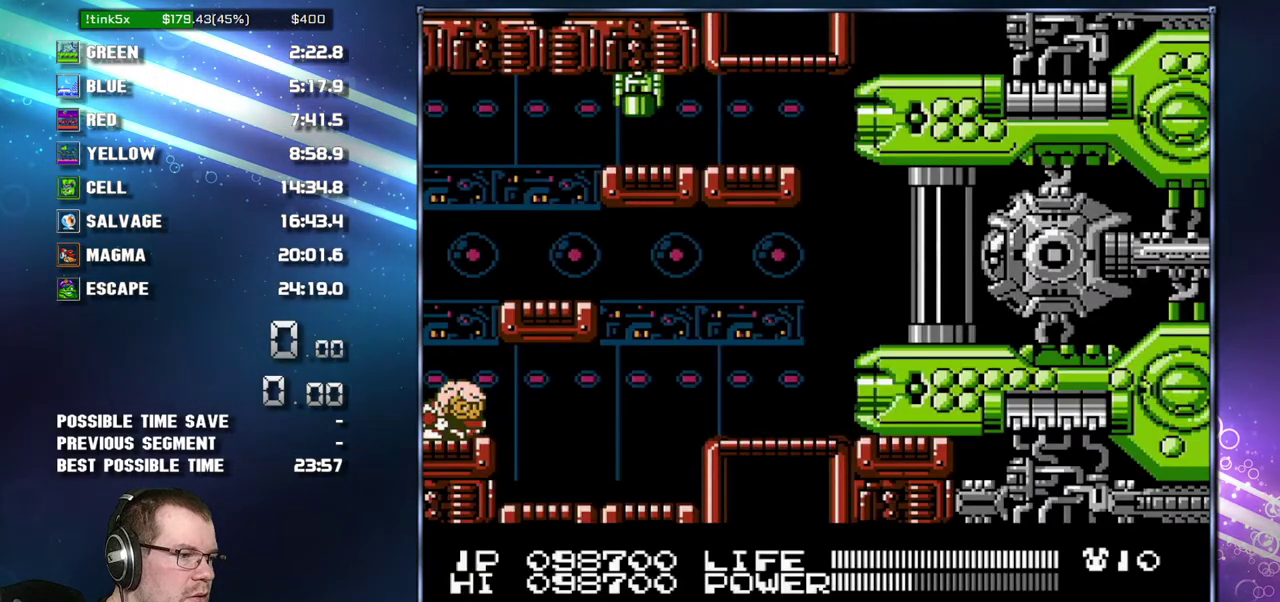
{"buttons": ["B"], "events": []}
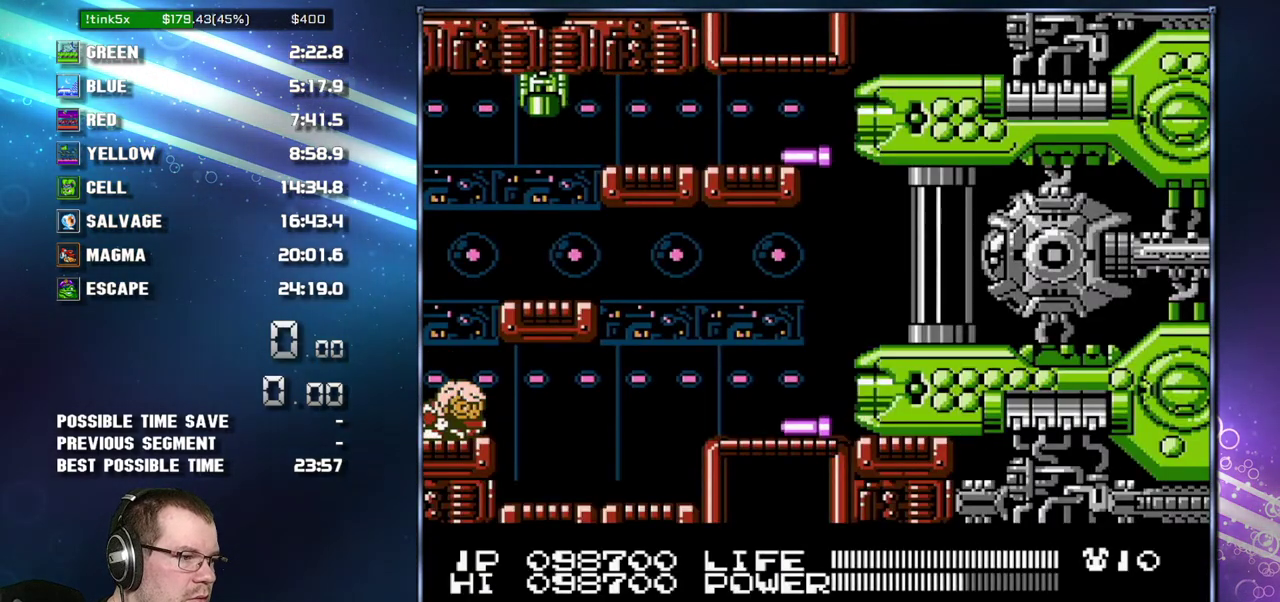
{"buttons": ["DPAD_LEFT"], "events": [[117, "B", "up"], [150, "DPAD_RIGHT", "down"], [400, "DPAD_RIGHT", "up"], [433, "DPAD_LEFT", "down"]]}
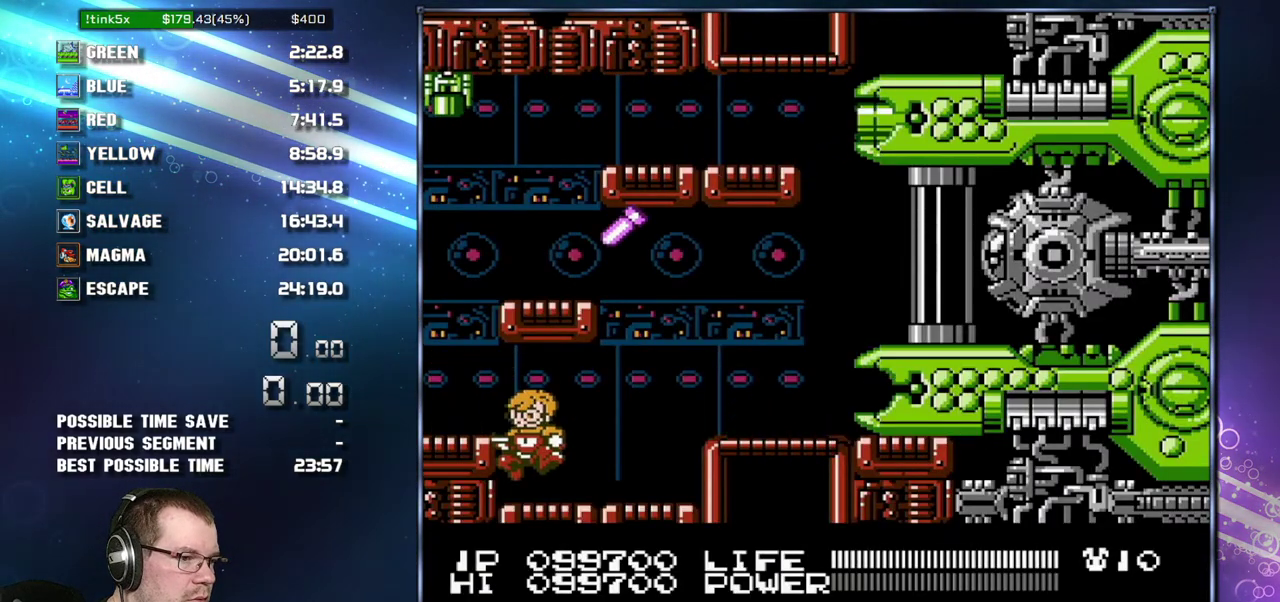
{"buttons": ["B"], "events": [[50, "DPAD_LEFT", "up"], [400, "B", "down"]]}